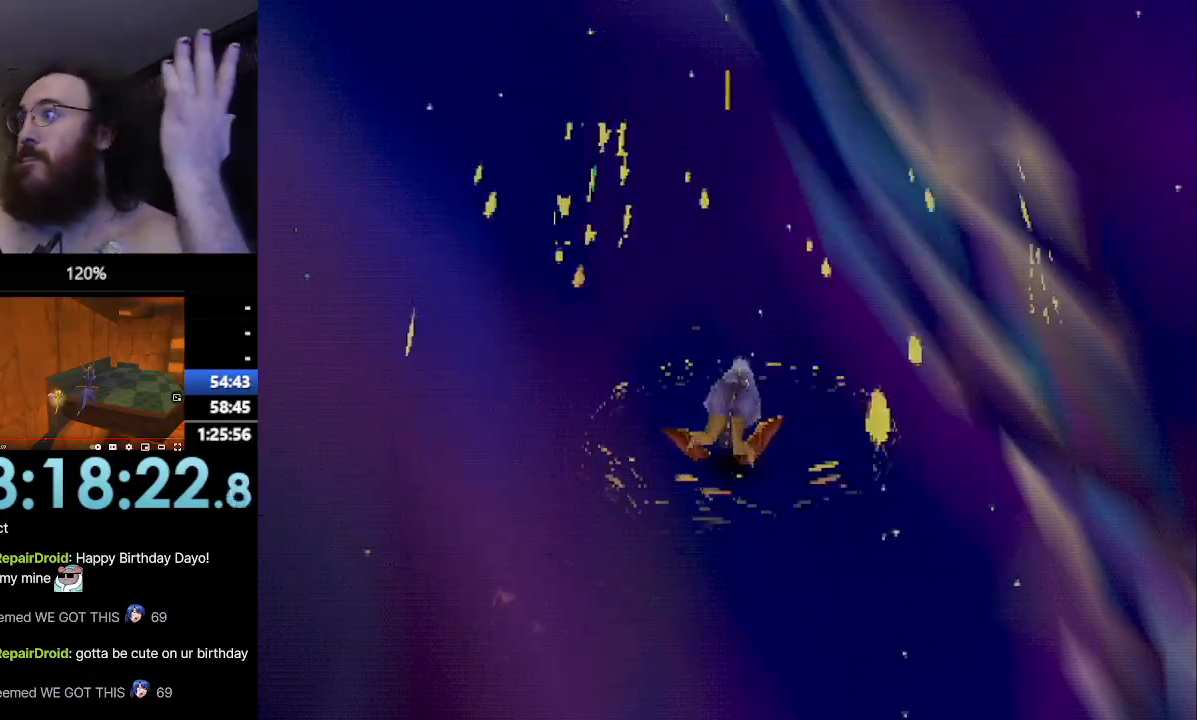
Gameplay with a controller (PlayStation layout); each line is a JSON object with the inputs held at the frame after it. "events" lists button and stick changes between this image and that frame as [ms after this image, input, new state], when the widget could be followed in between. Not read: L3 R3 SQUARE right_stick.
{"buttons": [], "left_stick": "up-right", "events": []}
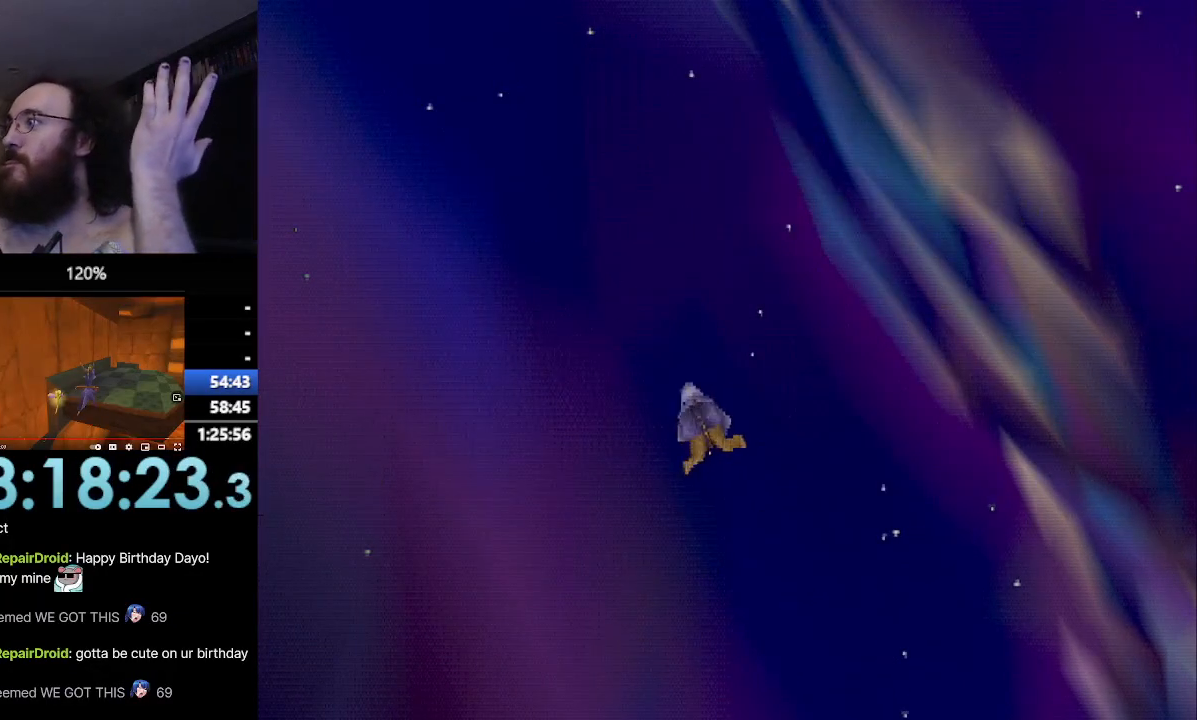
{"buttons": [], "left_stick": "up-right", "events": []}
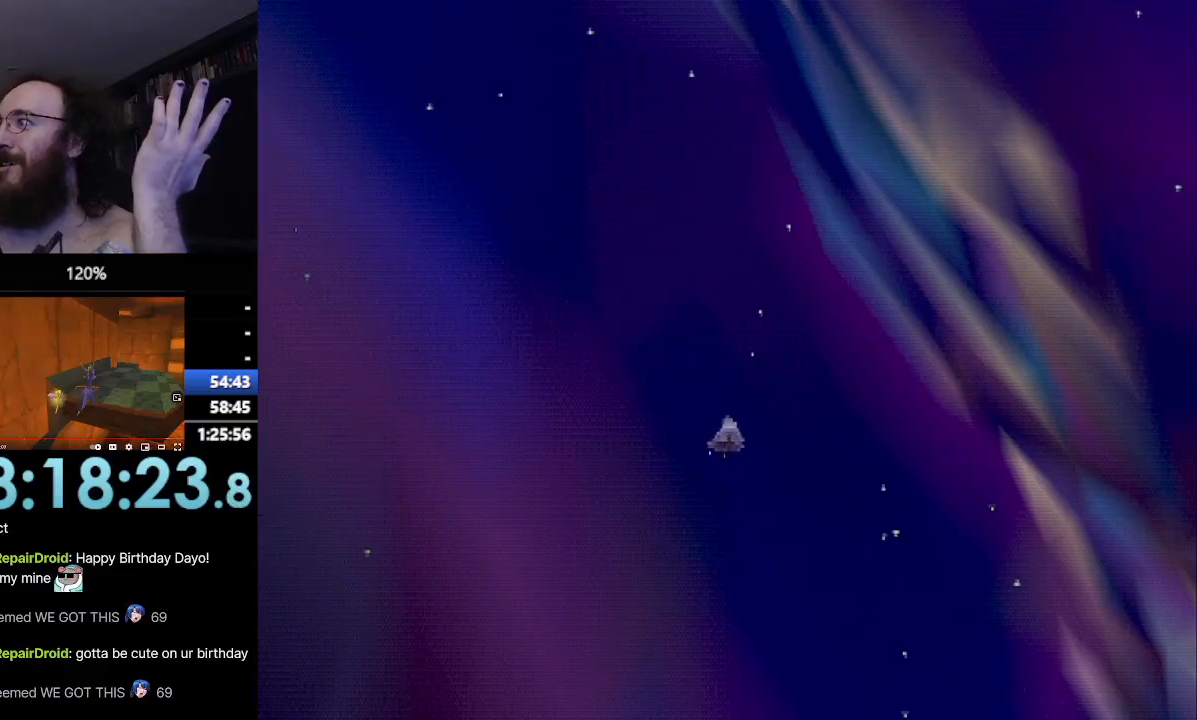
{"buttons": [], "left_stick": "up-right", "events": []}
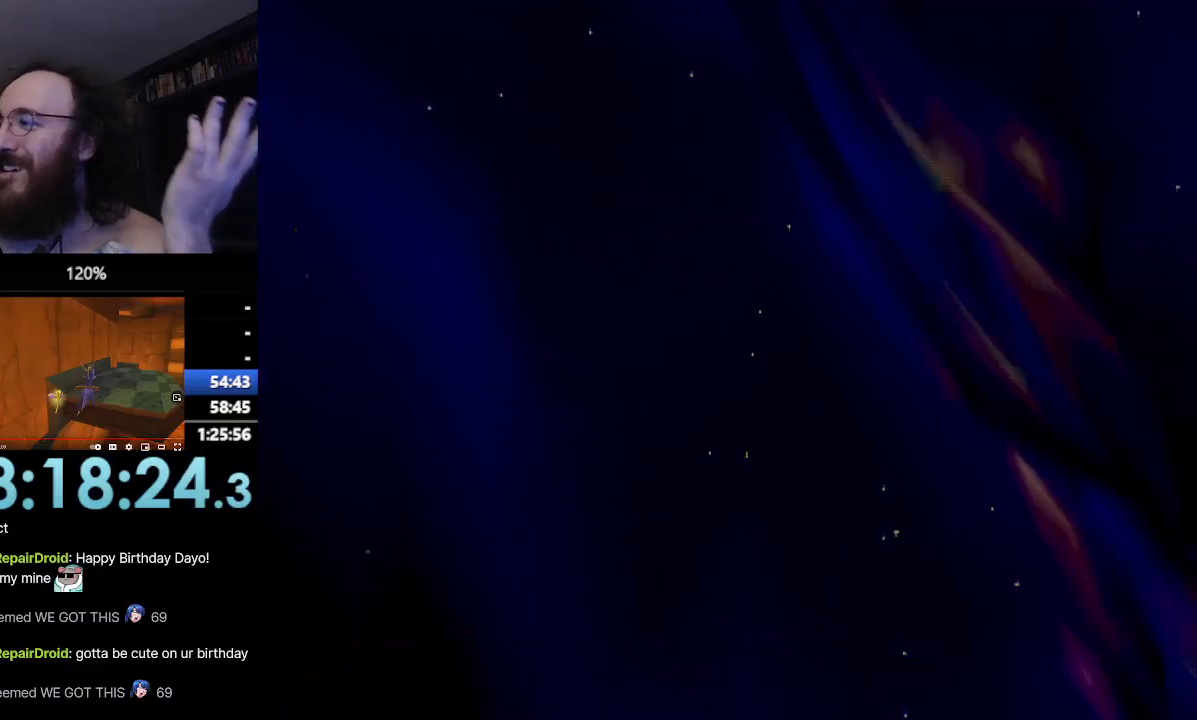
{"buttons": [], "left_stick": "up-right", "events": []}
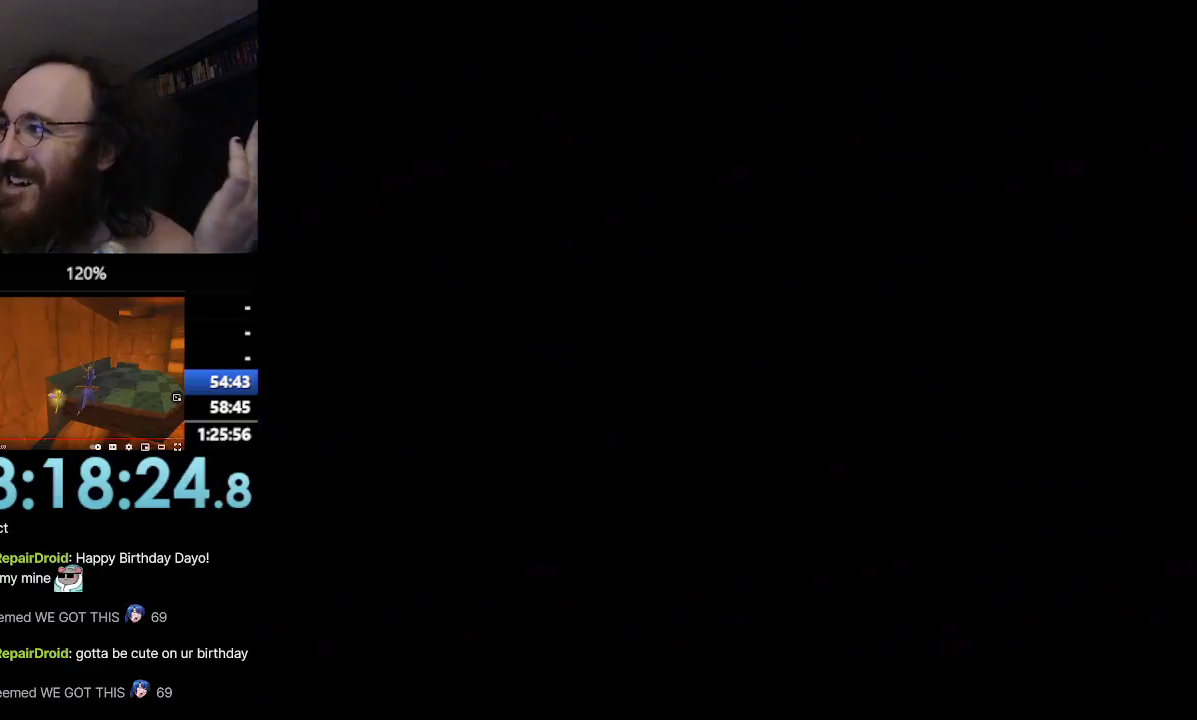
{"buttons": [], "left_stick": "up-right", "events": []}
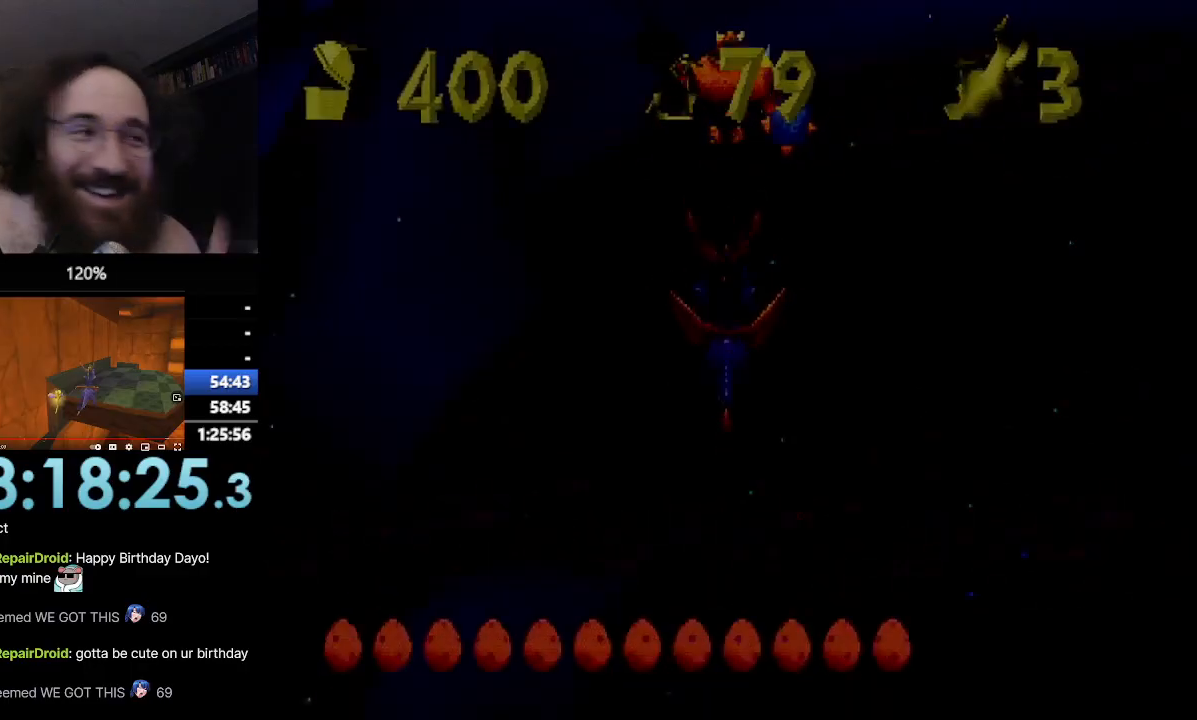
{"buttons": [], "left_stick": "up-right", "events": []}
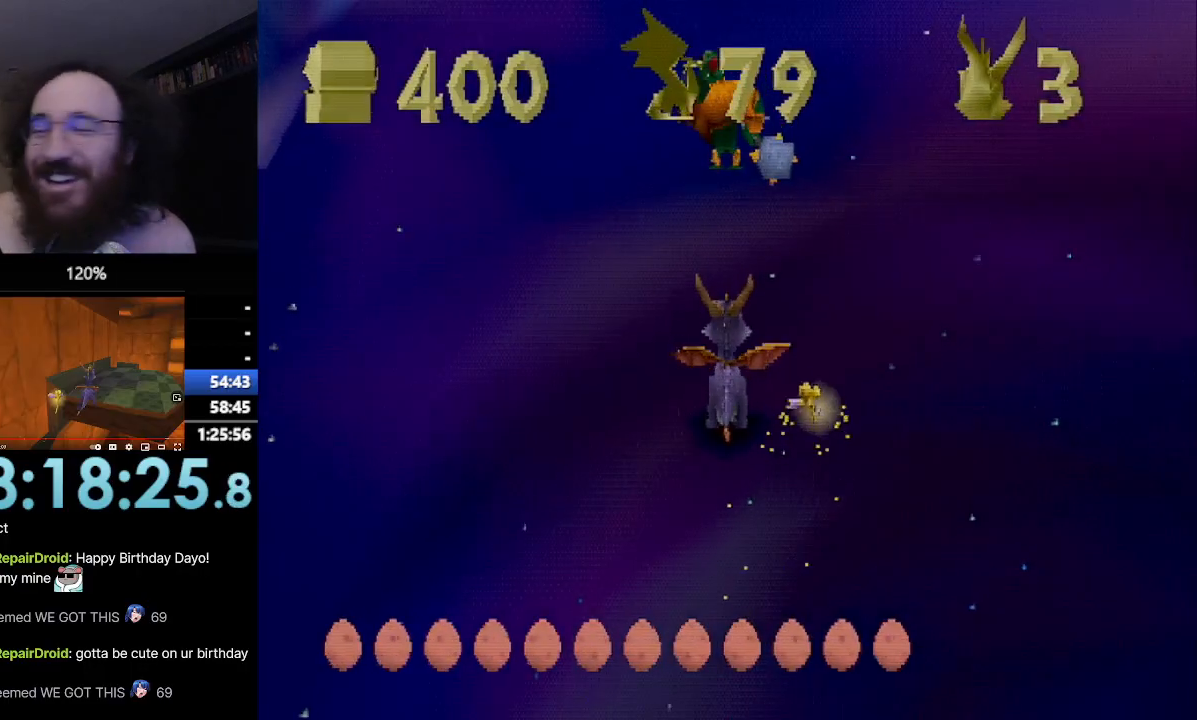
{"buttons": [], "left_stick": "up-right", "events": []}
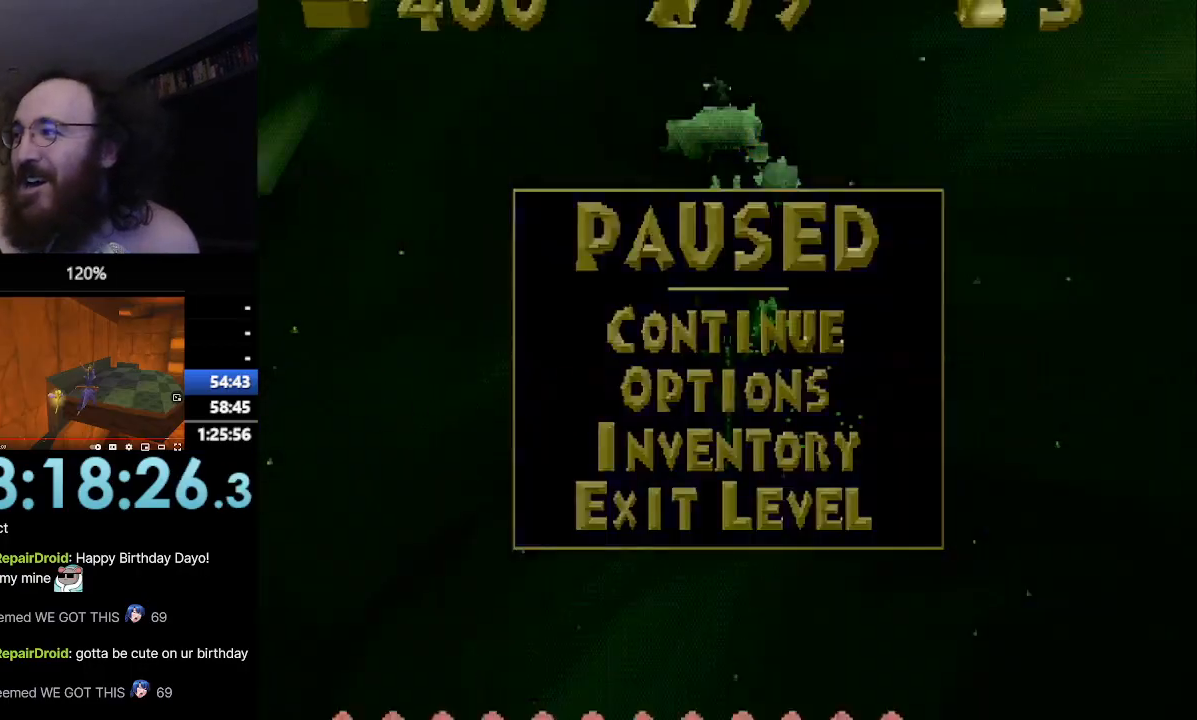
{"buttons": [], "left_stick": "up-right", "events": []}
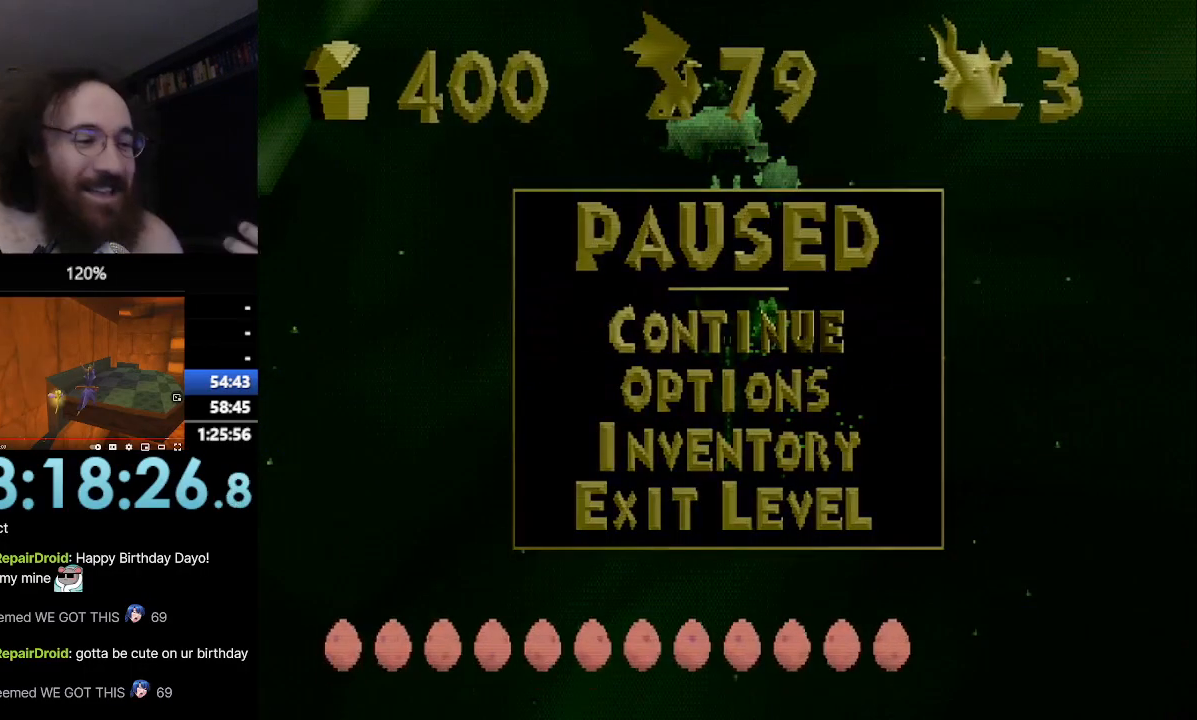
{"buttons": [], "left_stick": "up-right", "events": []}
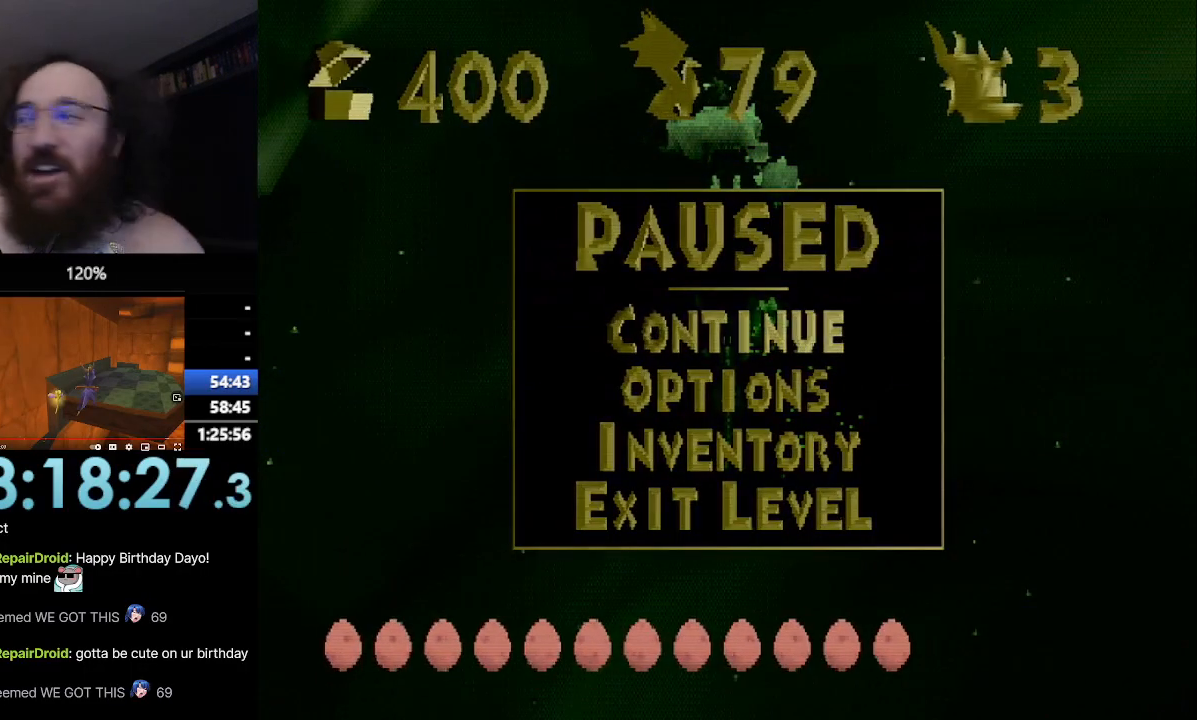
{"buttons": [], "left_stick": "up-right", "events": []}
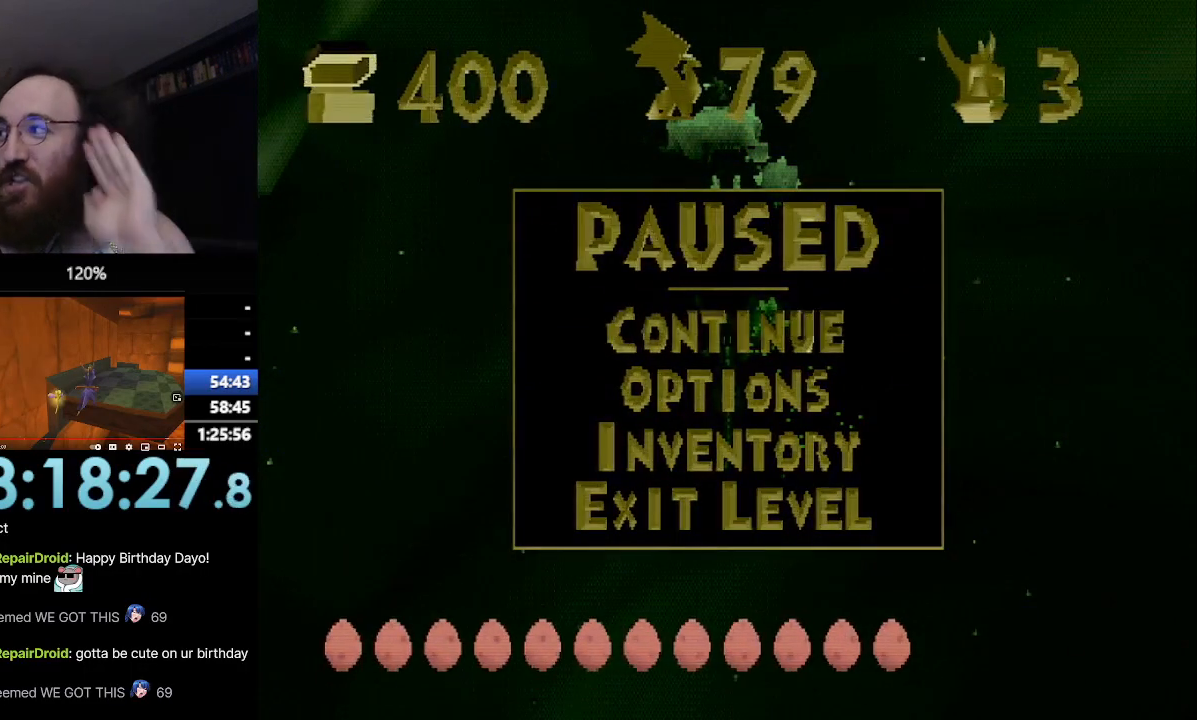
{"buttons": [], "left_stick": "up-right", "events": []}
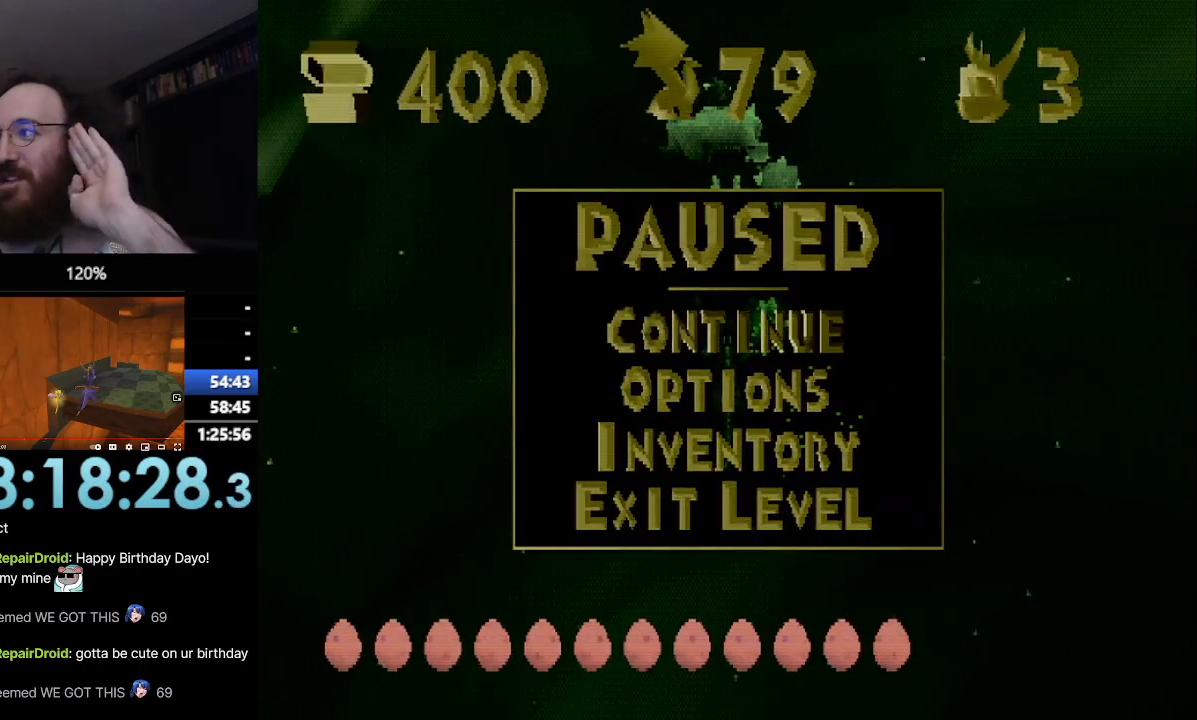
{"buttons": [], "left_stick": "up-right", "events": []}
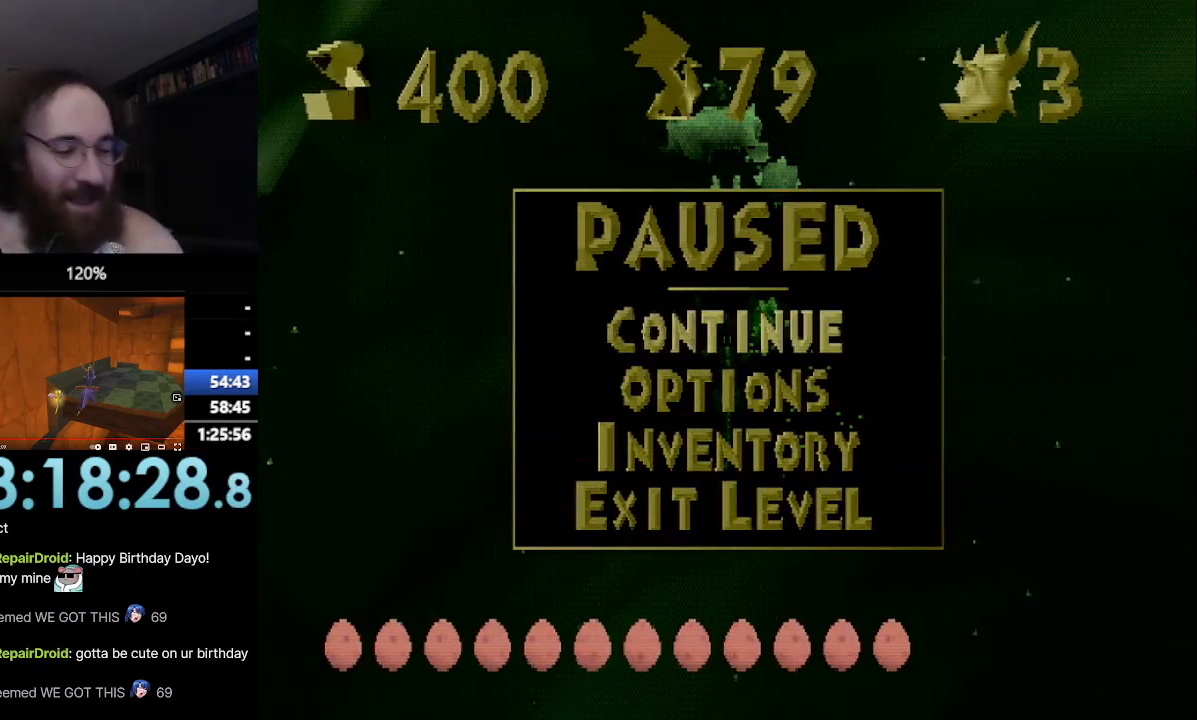
{"buttons": [], "left_stick": "up-right", "events": []}
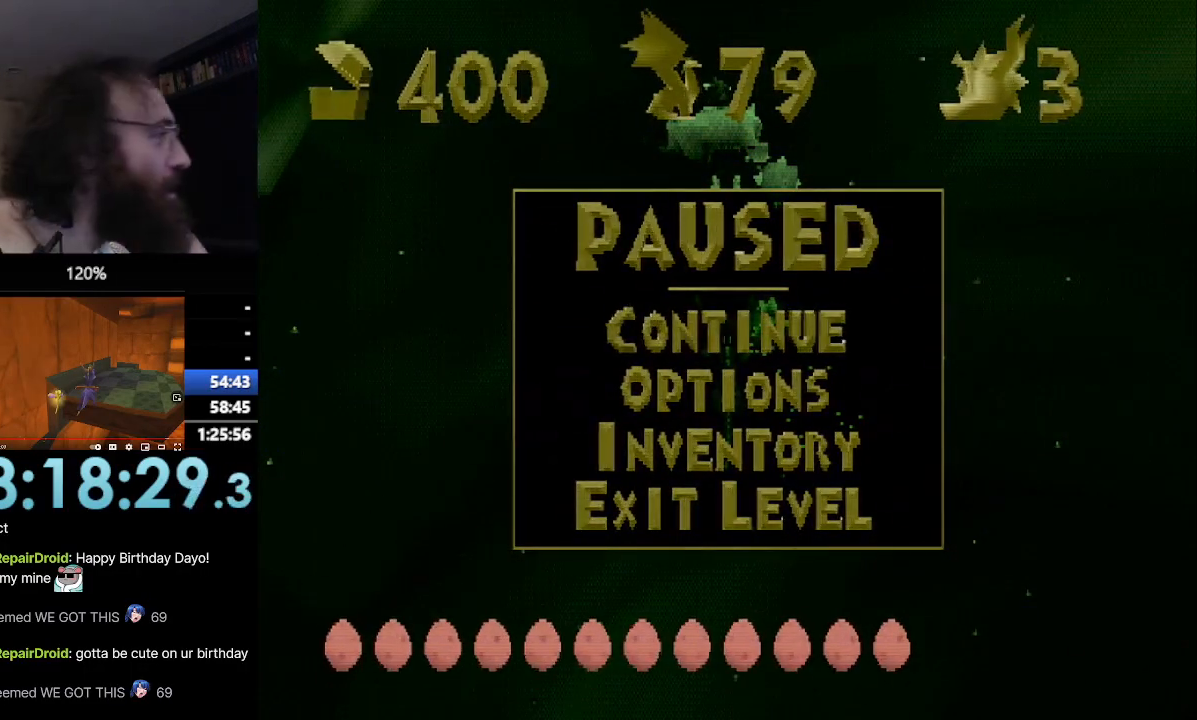
{"buttons": [], "left_stick": "up-right", "events": []}
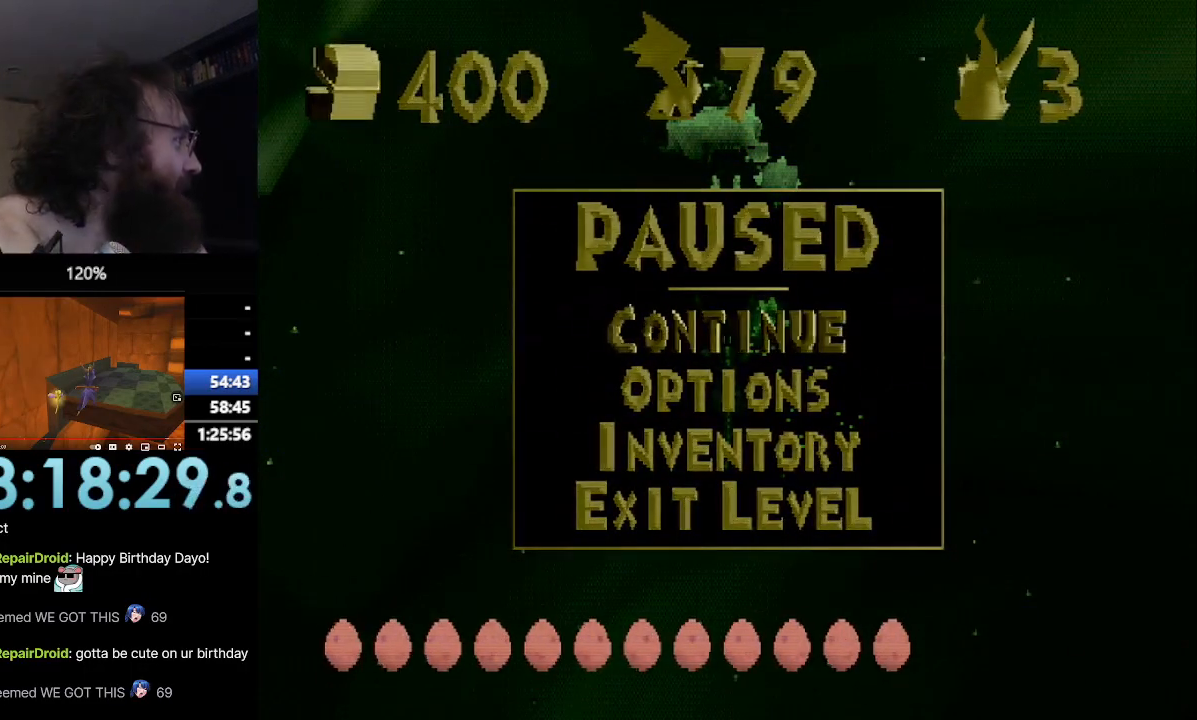
{"buttons": [], "left_stick": "up-right", "events": []}
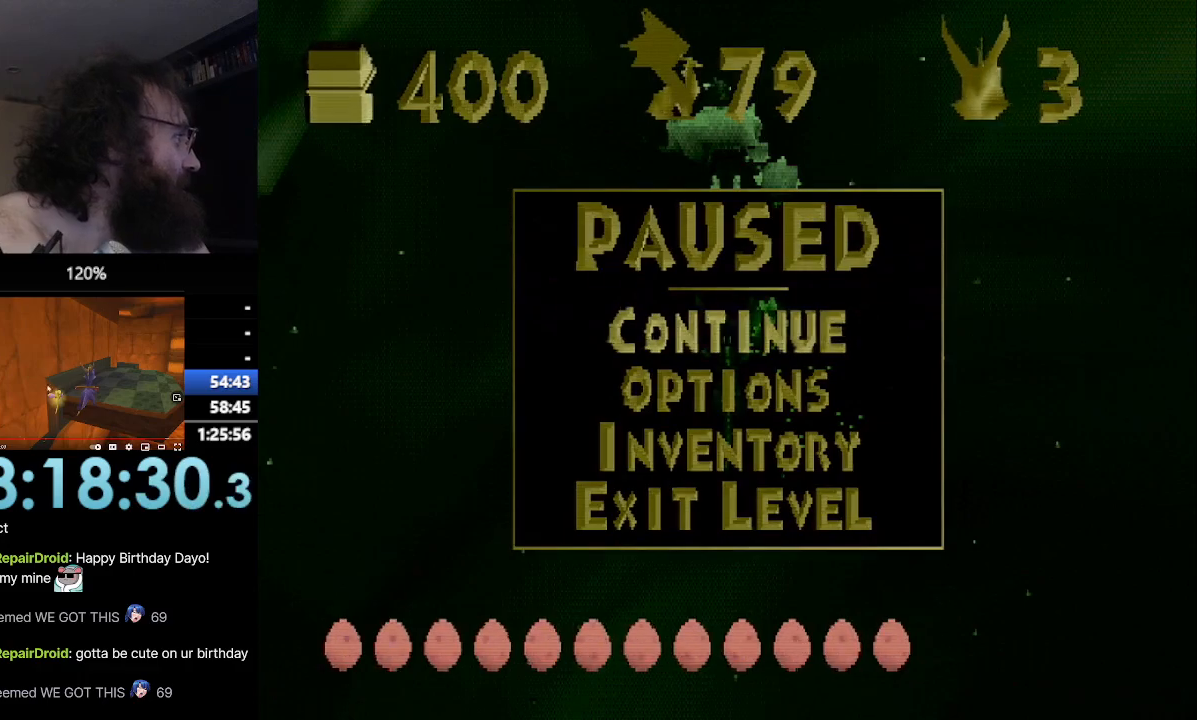
{"buttons": [], "left_stick": "up-right", "events": []}
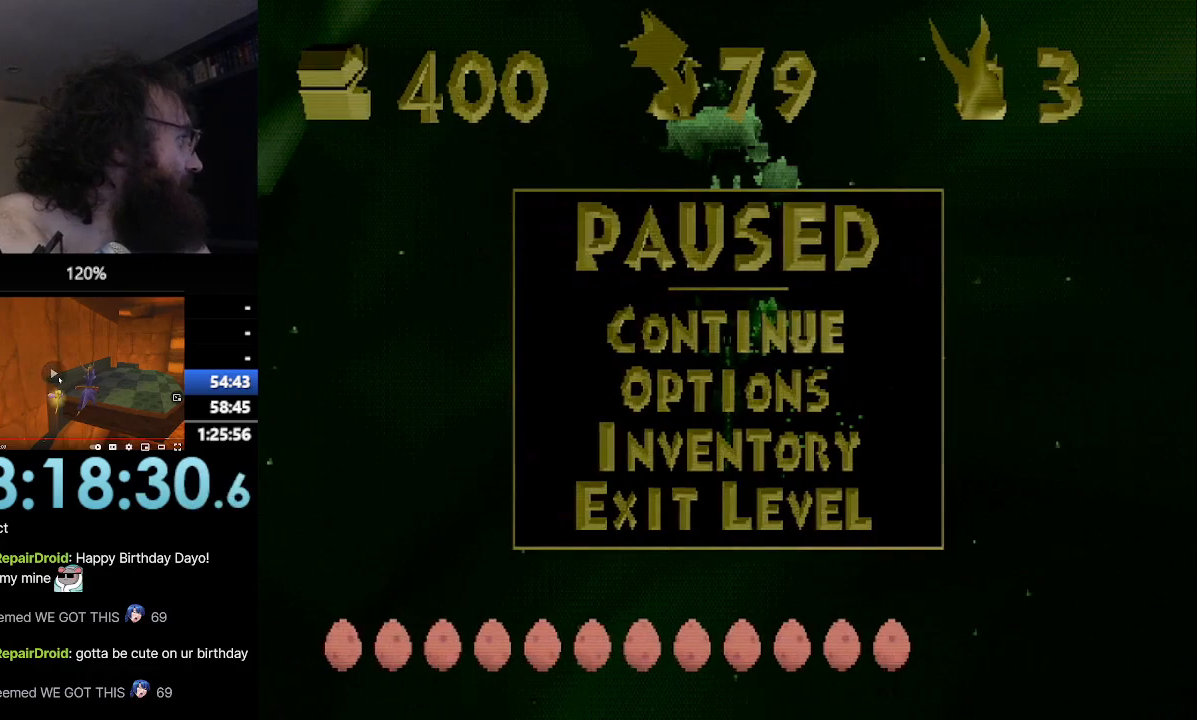
{"buttons": [], "left_stick": "up-right", "events": []}
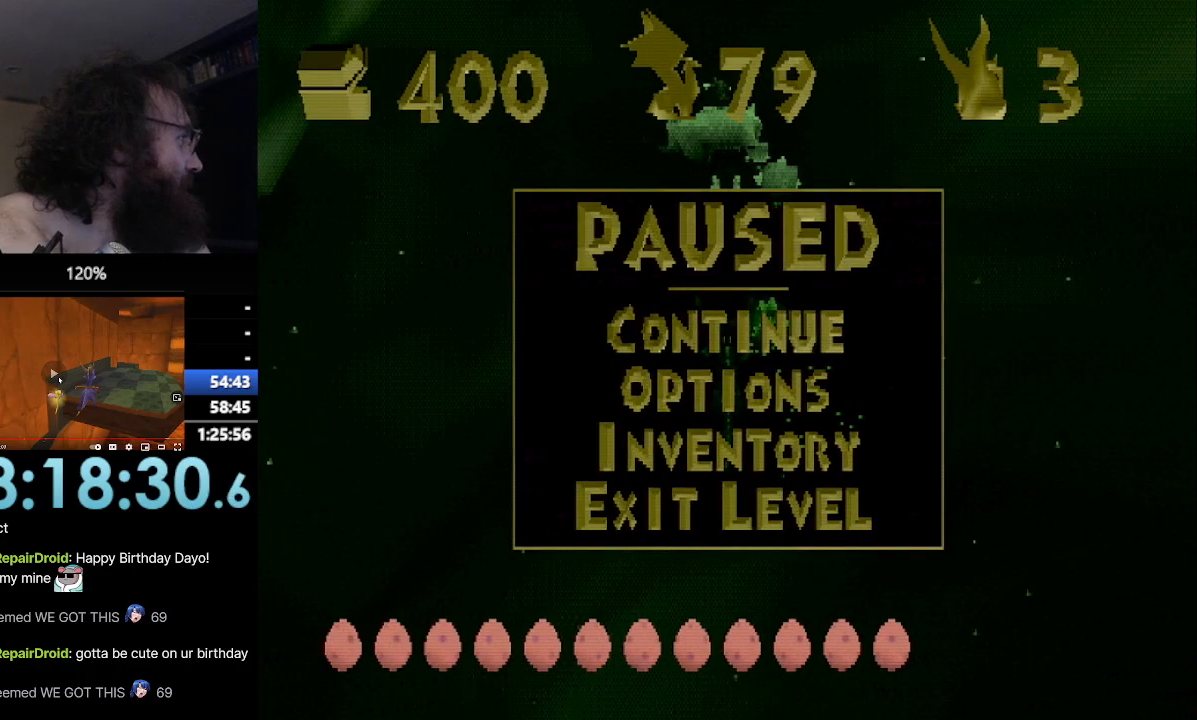
{"buttons": [], "left_stick": "up-right", "events": []}
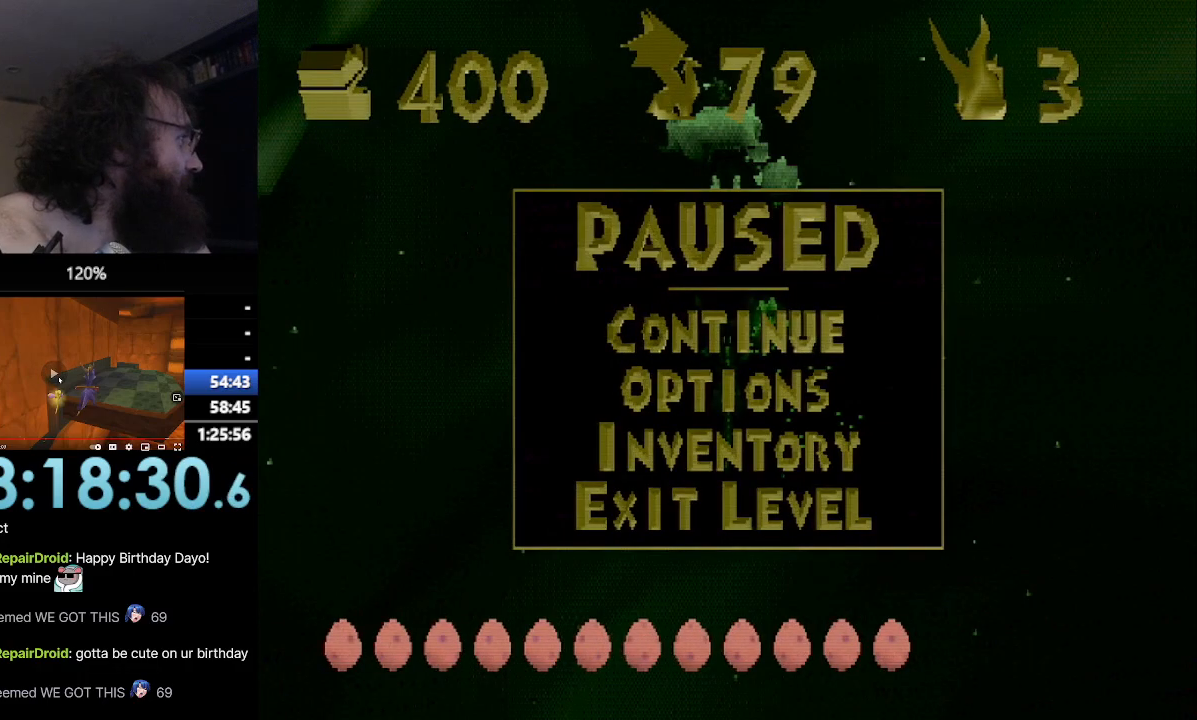
{"buttons": [], "left_stick": "up-left", "events": [[317, "left_stick", "center"], [384, "left_stick", "up-left"]]}
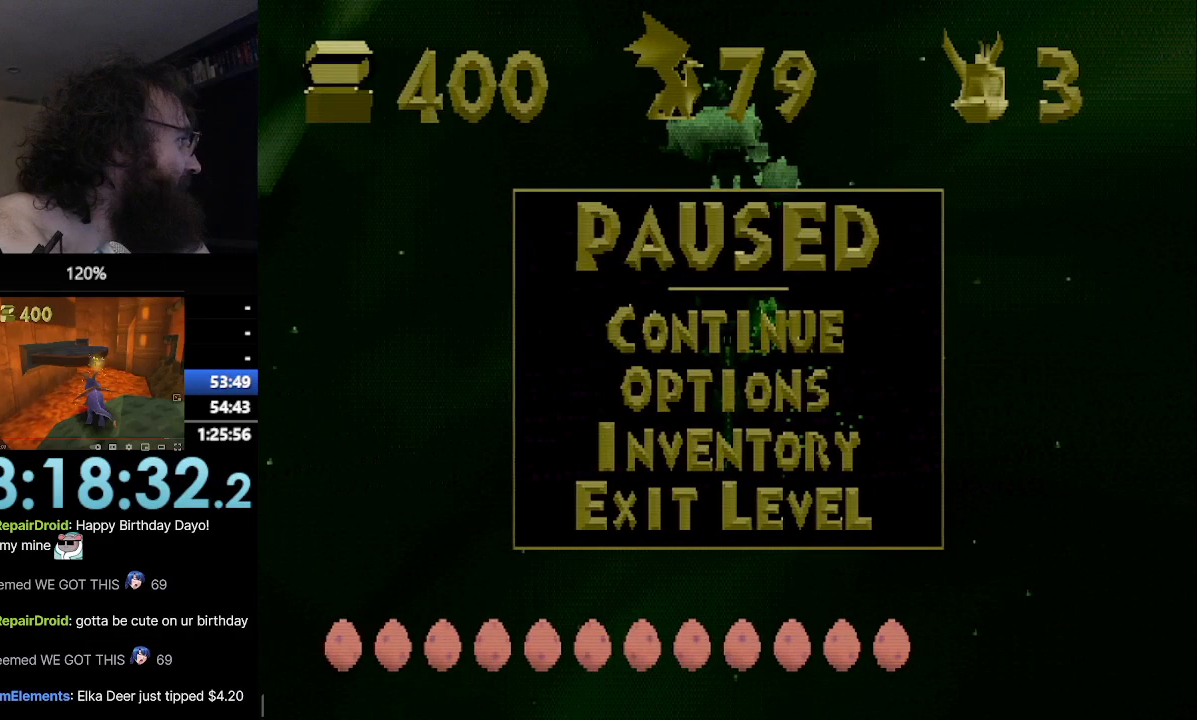
{"buttons": [], "left_stick": "up-left", "events": []}
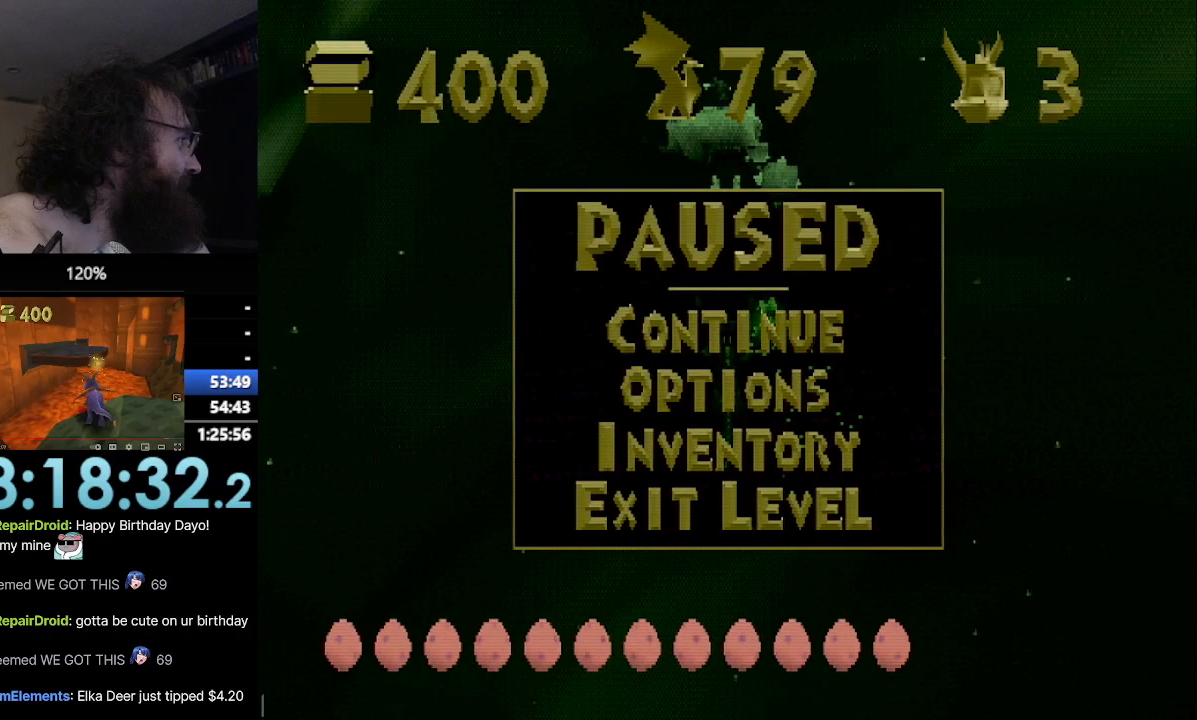
{"buttons": [], "left_stick": "up-left", "events": []}
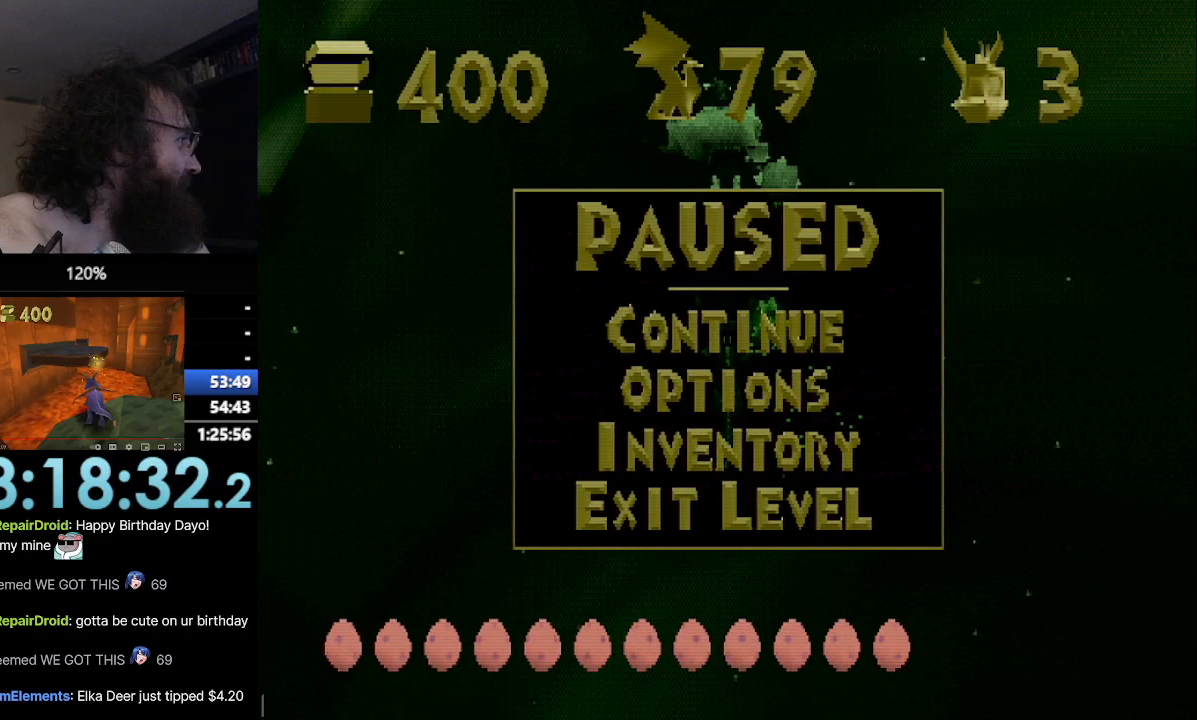
{"buttons": [], "left_stick": "center", "events": [[67, "left_stick", "center"]]}
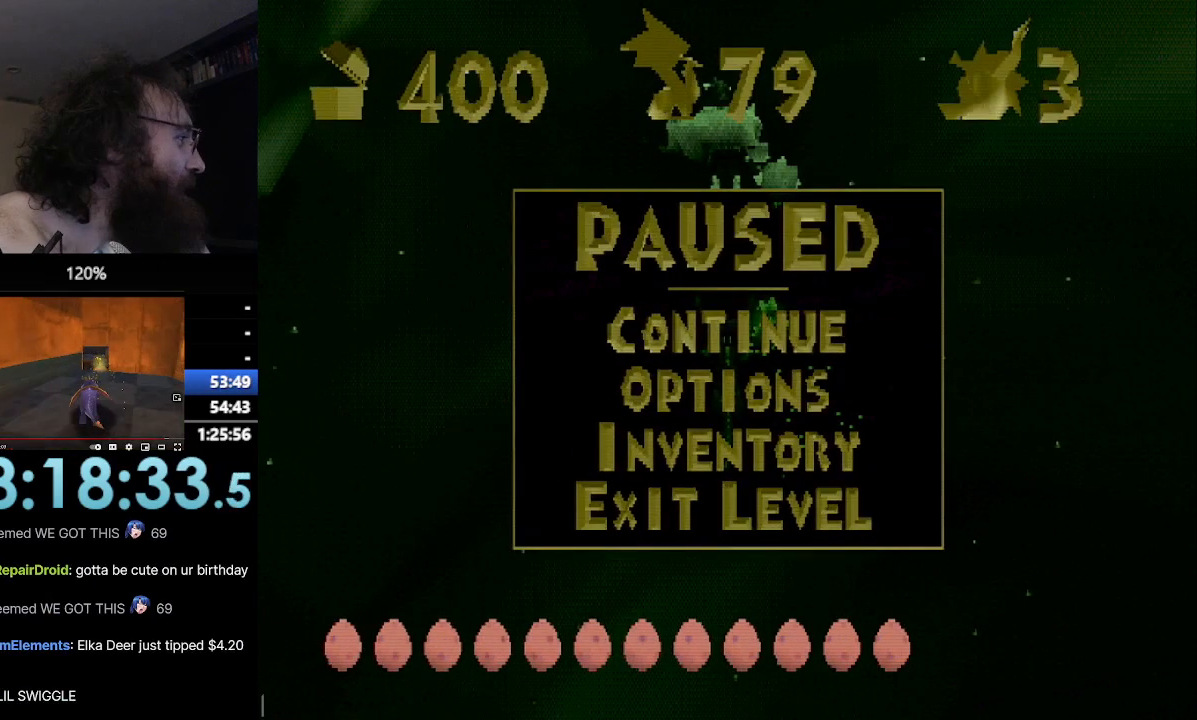
{"buttons": [], "left_stick": "up-left", "events": [[201, "CROSS", "down"], [201, "left_stick", "up-left"], [484, "CROSS", "up"]]}
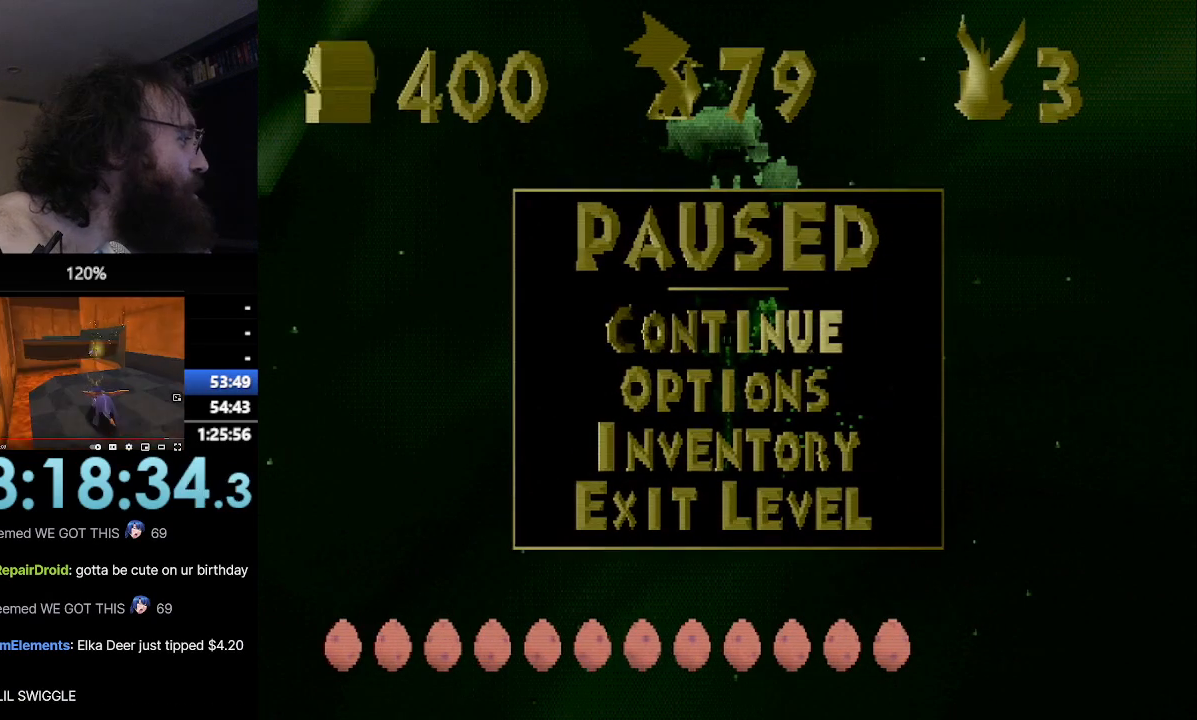
{"buttons": ["CROSS"], "left_stick": "up", "events": [[150, "CROSS", "down"], [150, "left_stick", "up"]]}
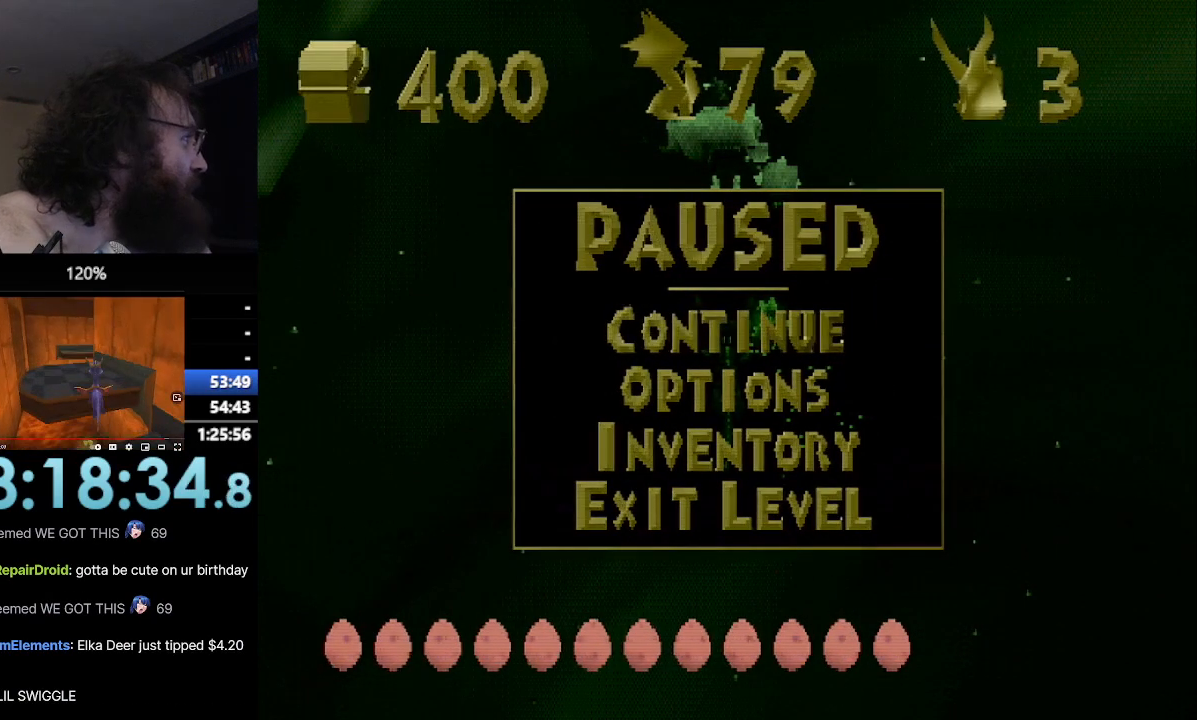
{"buttons": ["CROSS"], "left_stick": "up", "events": []}
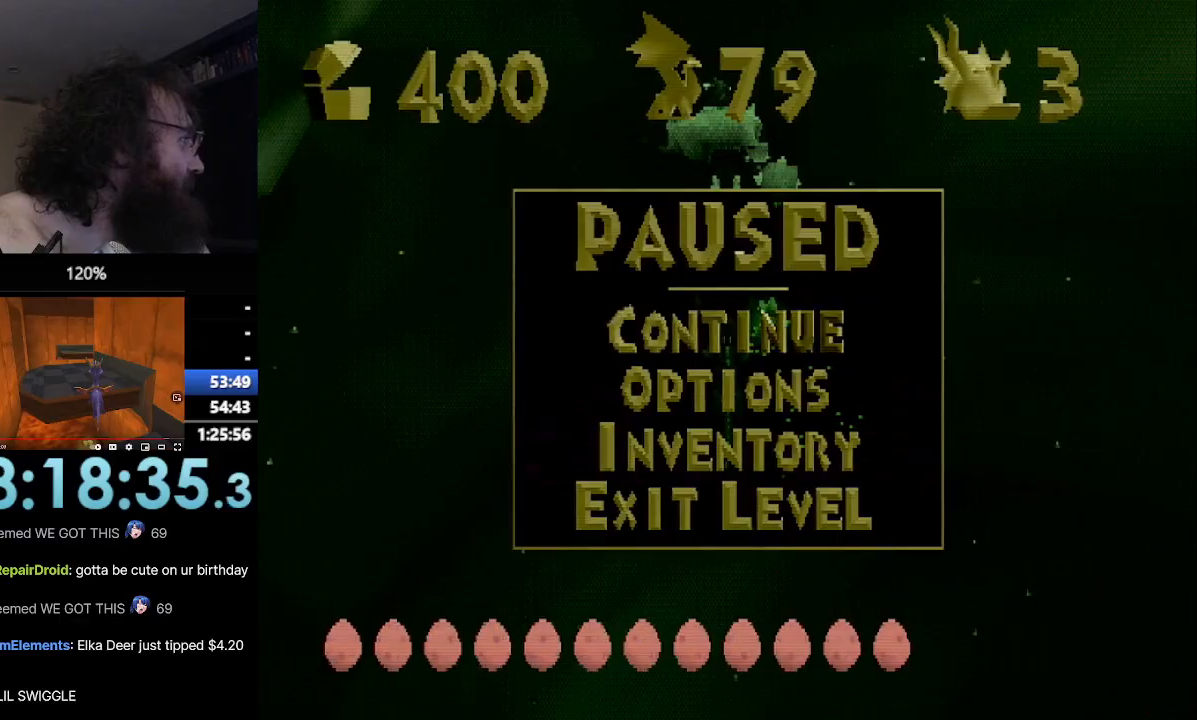
{"buttons": [], "left_stick": "up", "events": [[484, "CROSS", "up"]]}
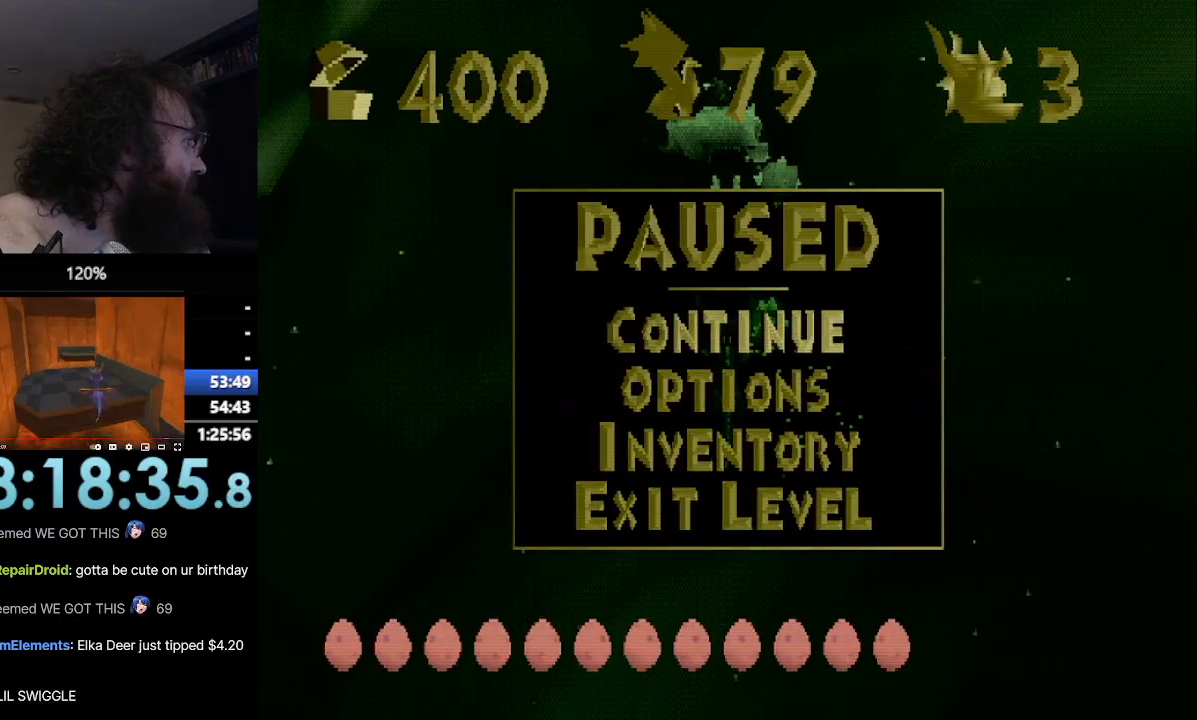
{"buttons": [], "left_stick": "center", "events": [[84, "left_stick", "center"]]}